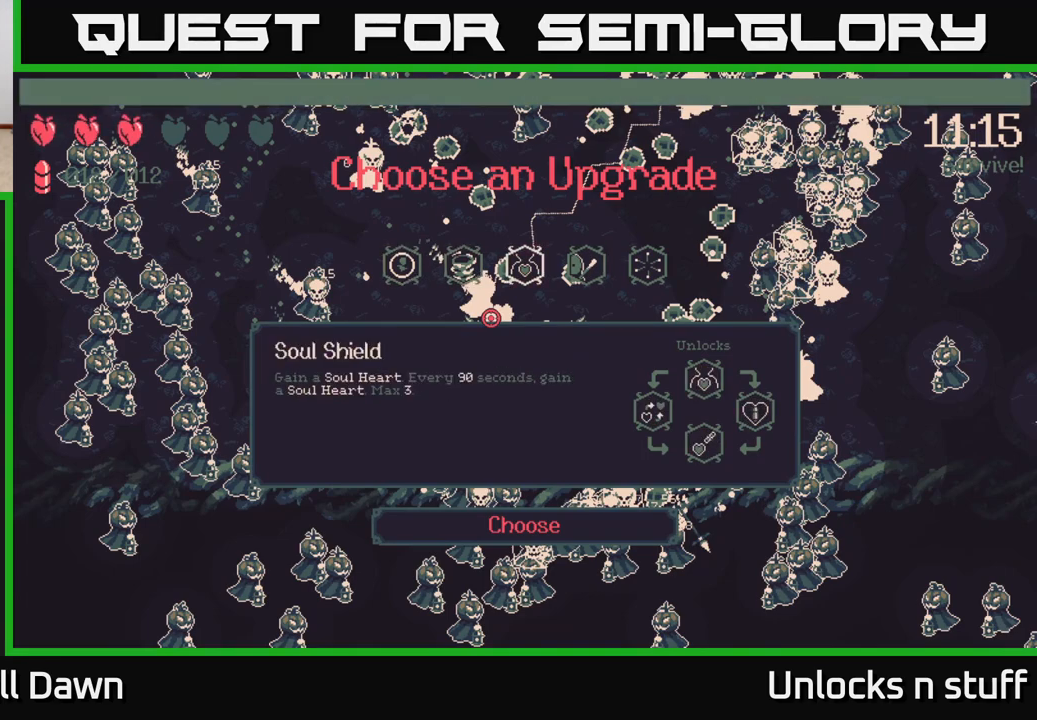
Gameplay with a controller (Xbox layout); each line is a JSON object with the inputs held at the frame after it. "events" lists button and stick changes between this image and that frame as [ms after this image, input, new state], when the widget could be followed in between.
{"buttons": [], "left_stick": "center", "right_stick": "center", "events": [[100, "DPAD_LEFT", "down"], [233, "DPAD_LEFT", "up"], [367, "DPAD_RIGHT", "down"], [483, "DPAD_RIGHT", "up"]]}
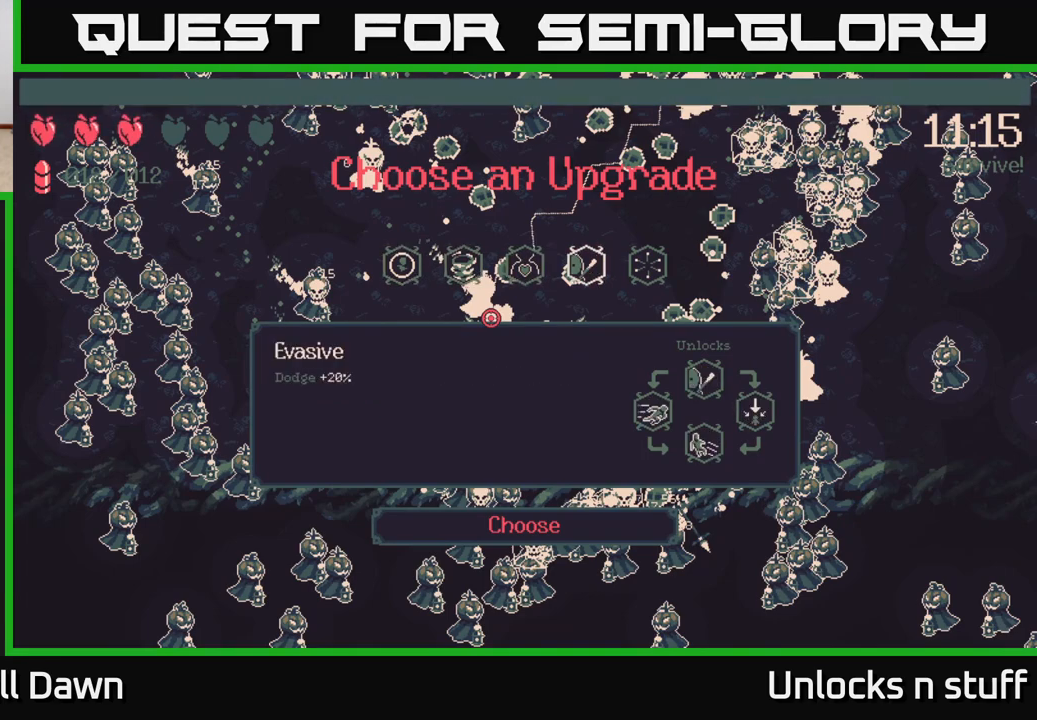
{"buttons": ["DPAD_RIGHT"], "left_stick": "center", "right_stick": "center", "events": [[500, "DPAD_RIGHT", "down"]]}
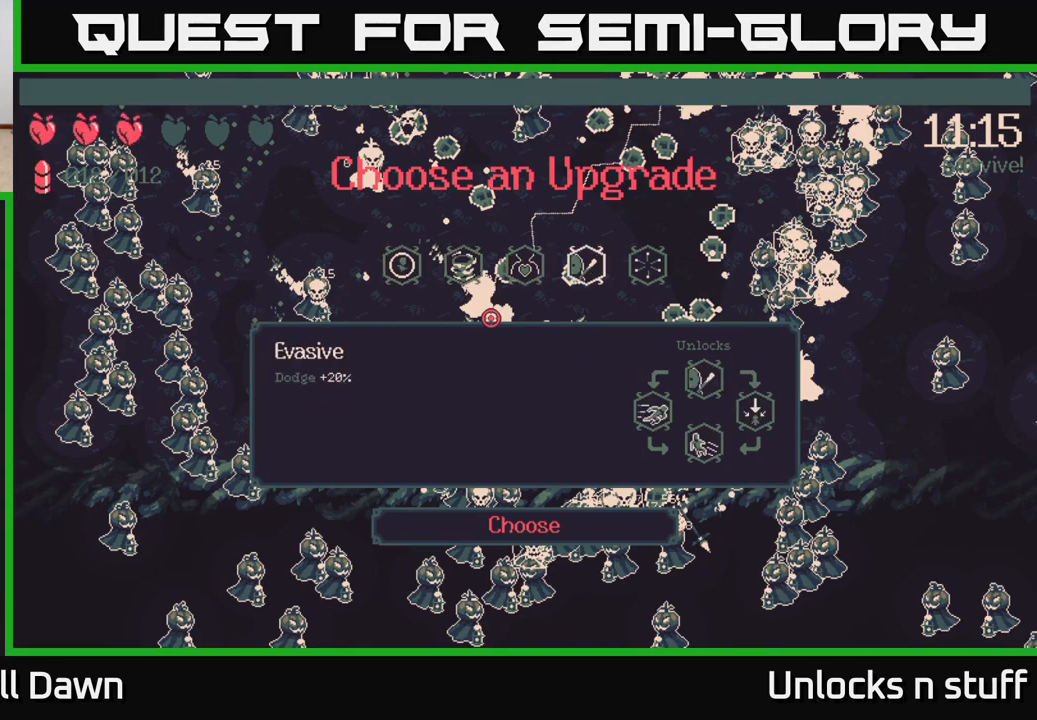
{"buttons": [], "left_stick": "center", "right_stick": "center", "events": [[133, "DPAD_RIGHT", "up"], [367, "DPAD_LEFT", "down"], [483, "DPAD_LEFT", "up"]]}
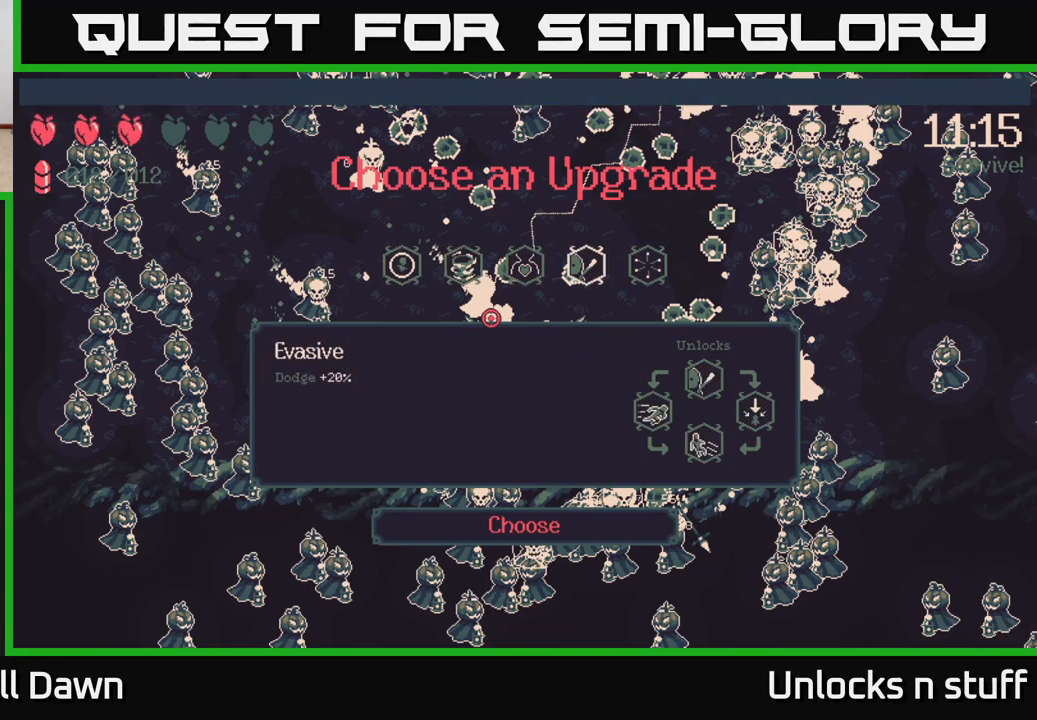
{"buttons": [], "left_stick": "center", "right_stick": "center", "events": [[50, "DPAD_LEFT", "down"], [183, "DPAD_LEFT", "up"], [283, "A", "down"], [367, "A", "up"]]}
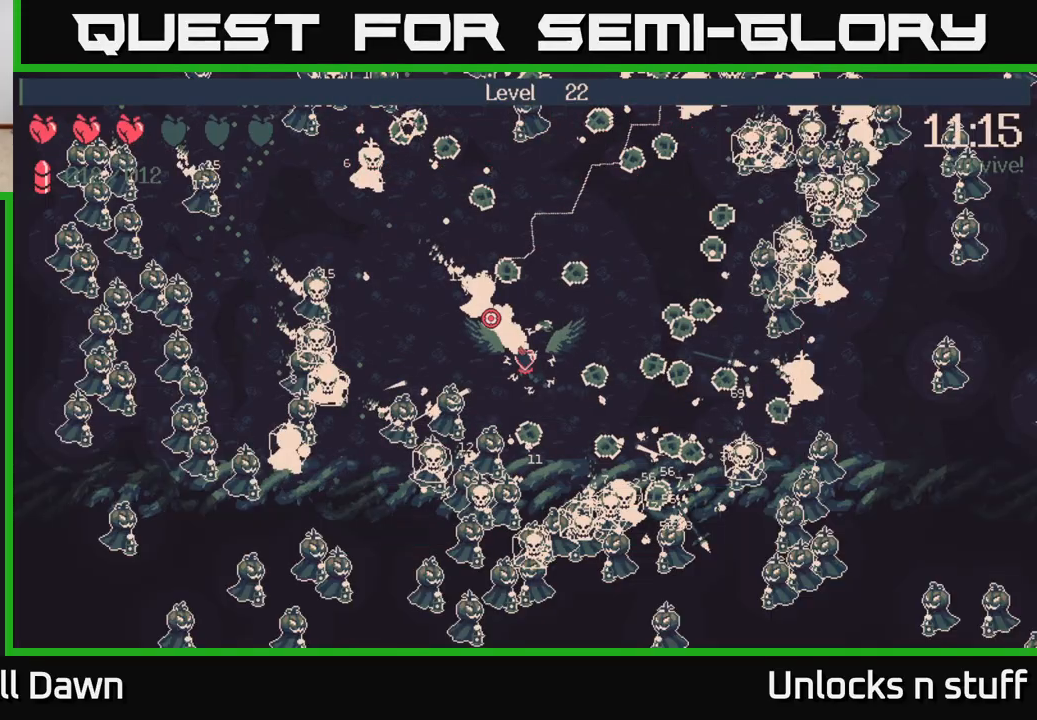
{"buttons": [], "left_stick": "left", "right_stick": "up-left", "events": [[283, "right_stick", "up-left"], [467, "left_stick", "left"]]}
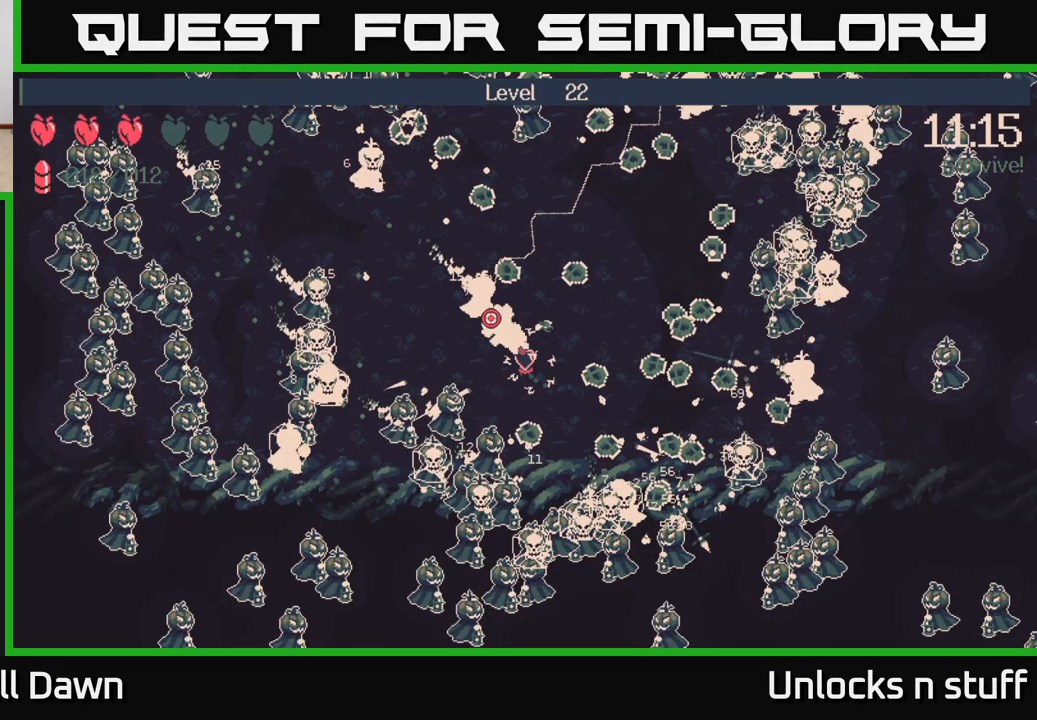
{"buttons": [], "left_stick": "left", "right_stick": "up-left", "events": []}
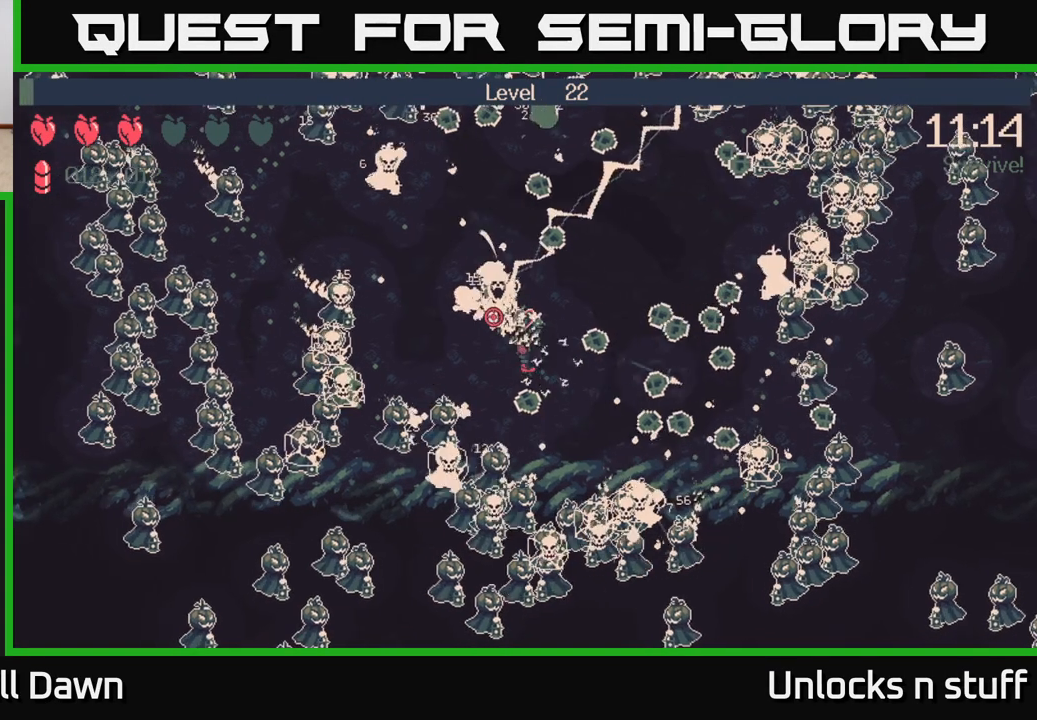
{"buttons": ["R2"], "left_stick": "left", "right_stick": "down", "events": [[417, "right_stick", "down"], [433, "R2", "down"]]}
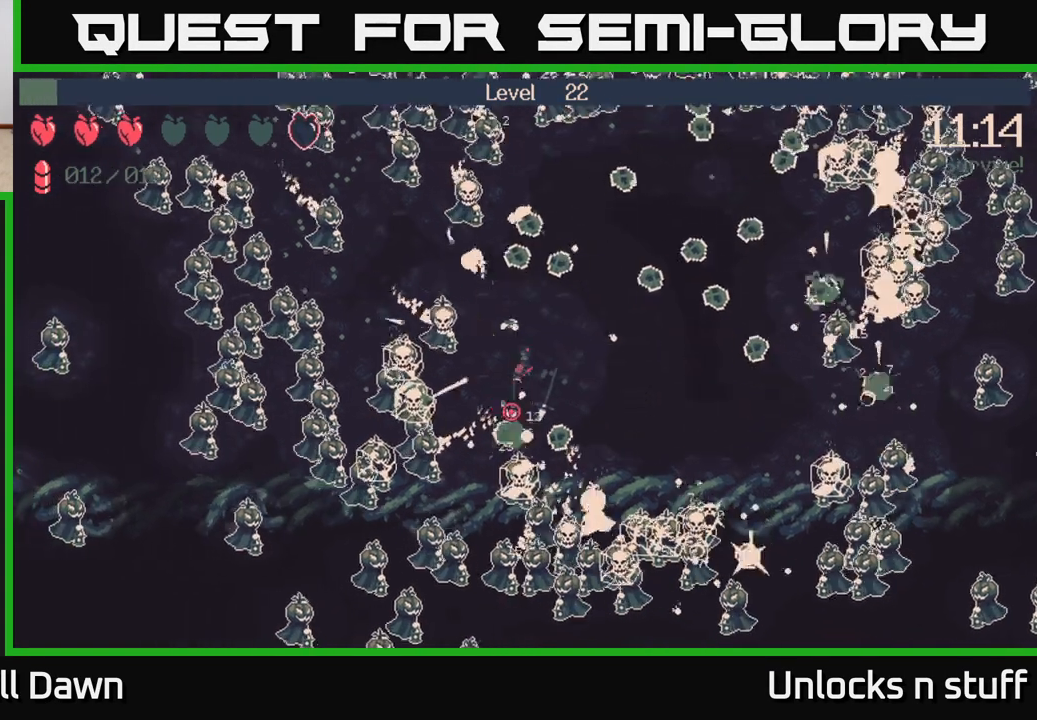
{"buttons": ["R2"], "left_stick": "left", "right_stick": "down-left", "events": [[133, "right_stick", "left"], [183, "left_stick", "down"], [217, "right_stick", "up-left"], [483, "right_stick", "down-left"], [500, "left_stick", "left"]]}
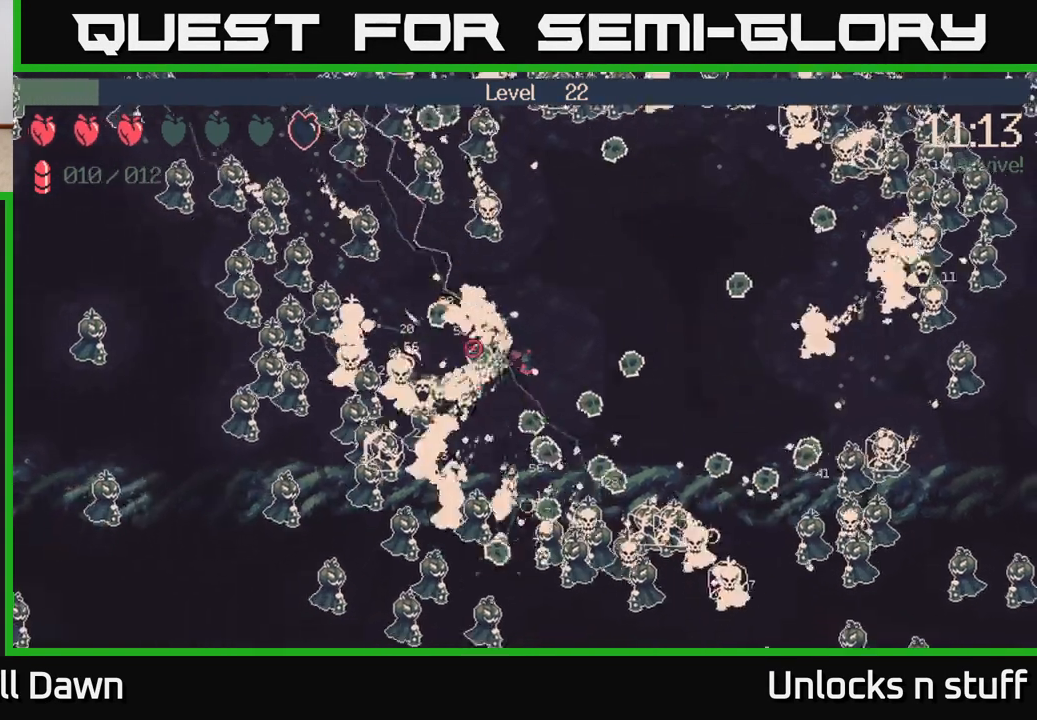
{"buttons": ["R2"], "left_stick": "left", "right_stick": "up", "events": [[50, "right_stick", "down"], [300, "right_stick", "left"], [350, "right_stick", "up-left"], [483, "right_stick", "up"]]}
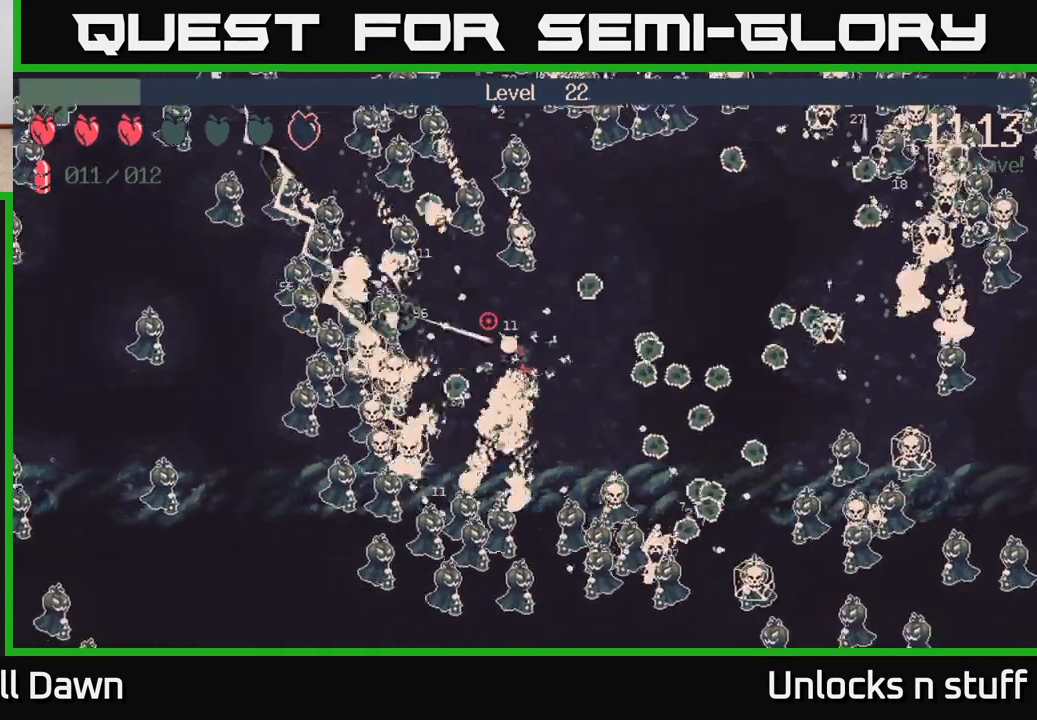
{"buttons": ["R2"], "left_stick": "up-left", "right_stick": "down-left", "events": [[83, "left_stick", "up-left"], [400, "right_stick", "left"], [500, "right_stick", "down-left"]]}
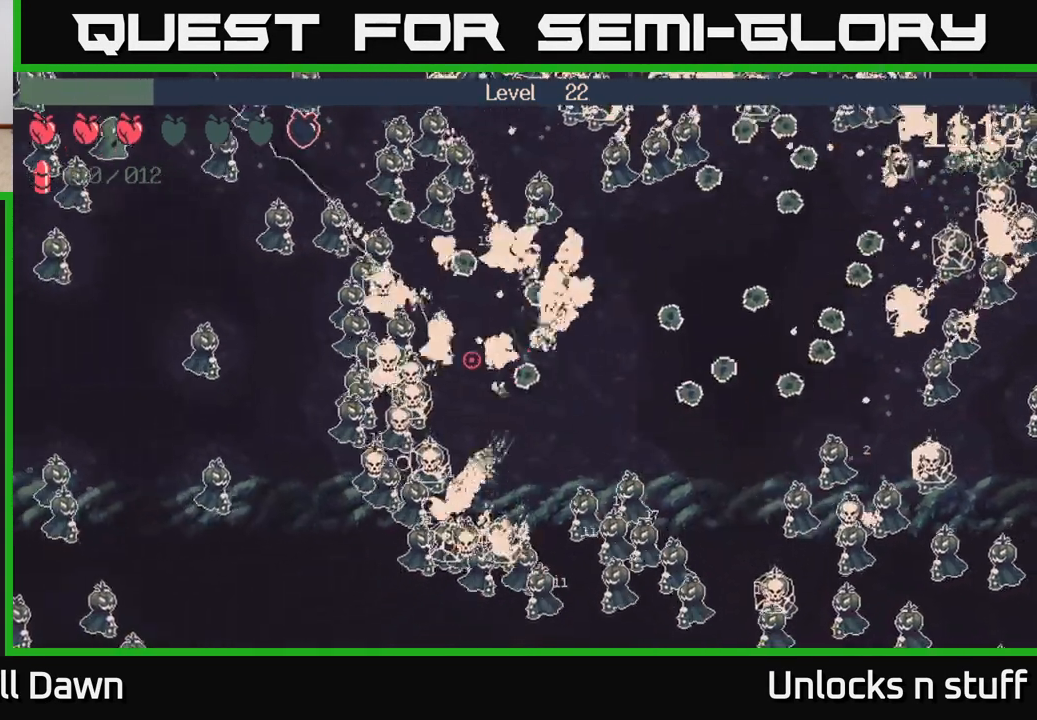
{"buttons": ["R2"], "left_stick": "up-left", "right_stick": "up-right", "events": [[183, "right_stick", "up-left"], [300, "right_stick", "up"], [450, "right_stick", "up-right"]]}
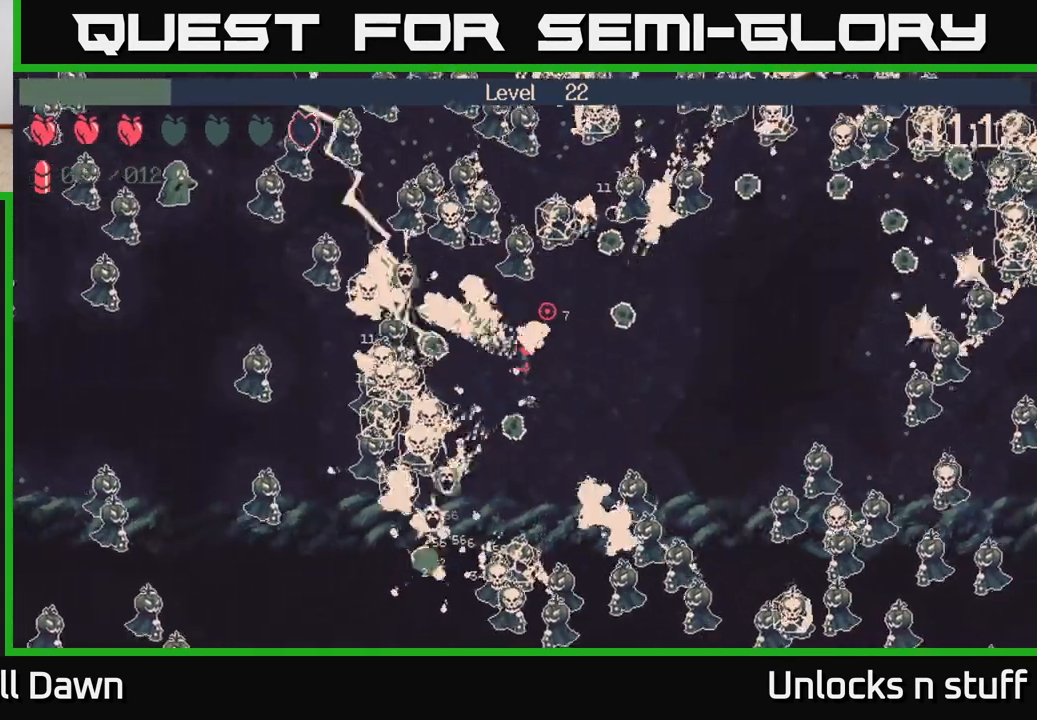
{"buttons": ["R2"], "left_stick": "up-right", "right_stick": "down", "events": [[33, "left_stick", "up-right"], [167, "right_stick", "right"], [417, "right_stick", "down"]]}
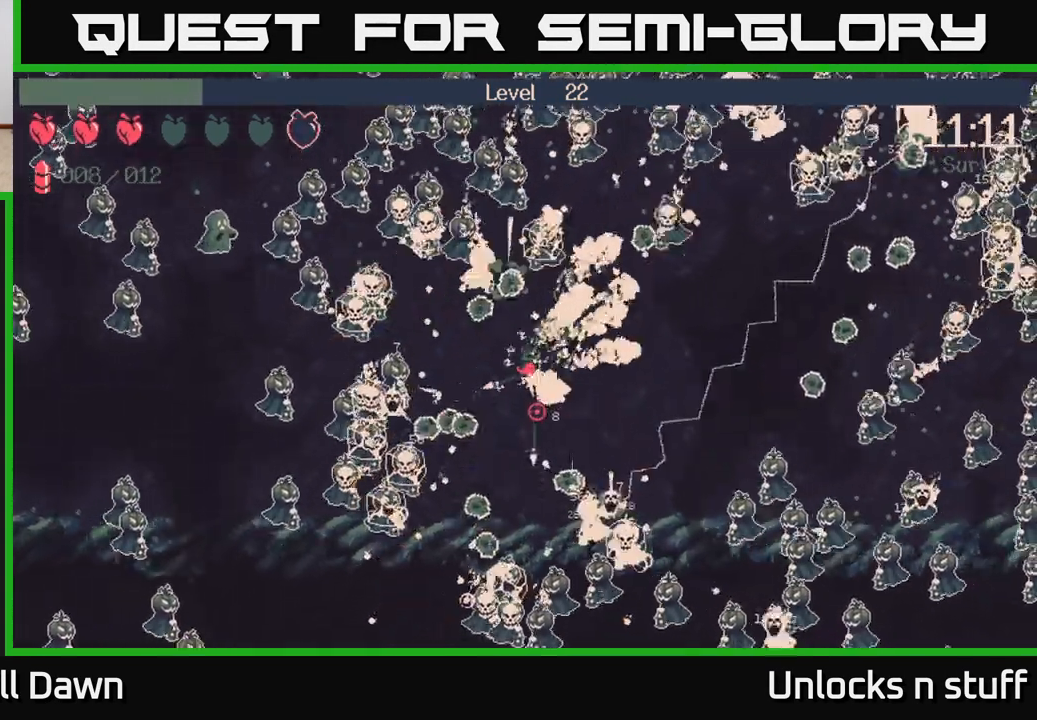
{"buttons": [], "left_stick": "right", "right_stick": "center", "events": [[50, "left_stick", "right"], [200, "right_stick", "down-right"], [317, "R2", "up"], [450, "right_stick", "center"]]}
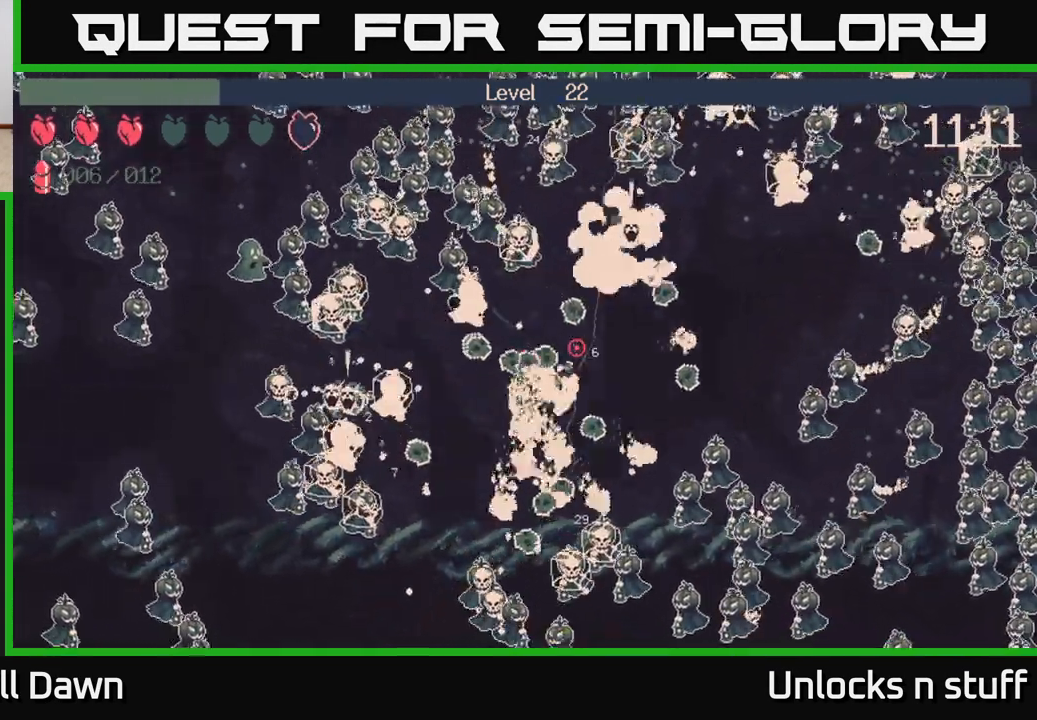
{"buttons": [], "left_stick": "right", "right_stick": "up-right", "events": [[150, "right_stick", "up-right"]]}
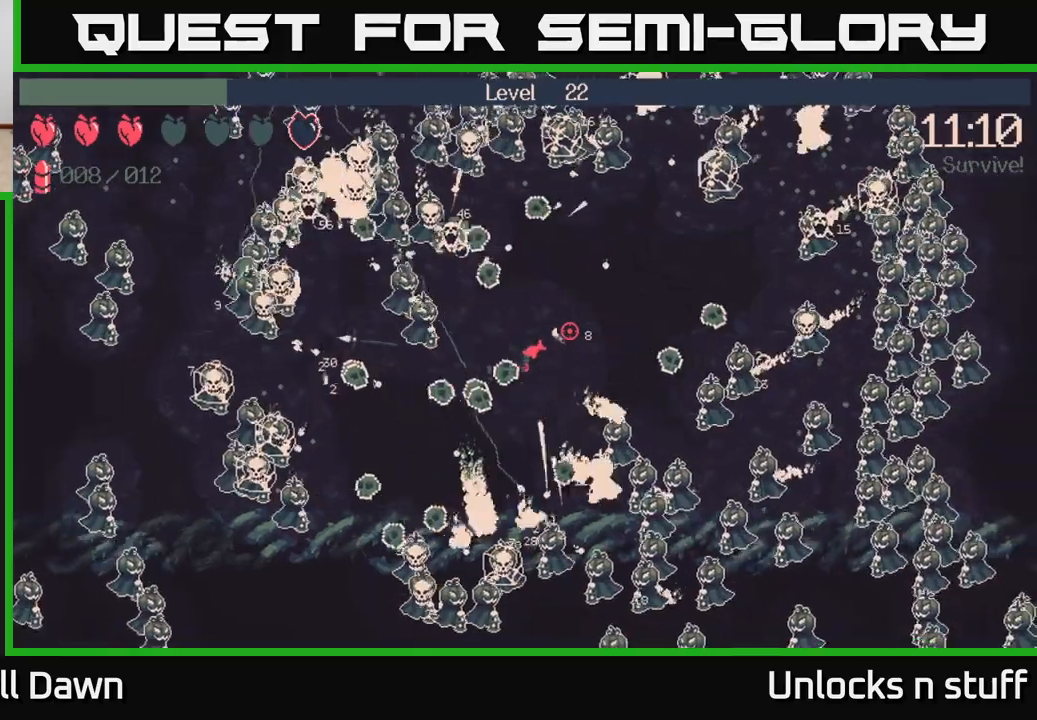
{"buttons": ["R2"], "left_stick": "right", "right_stick": "down", "events": [[367, "R2", "down"], [367, "right_stick", "down-right"], [467, "right_stick", "down"]]}
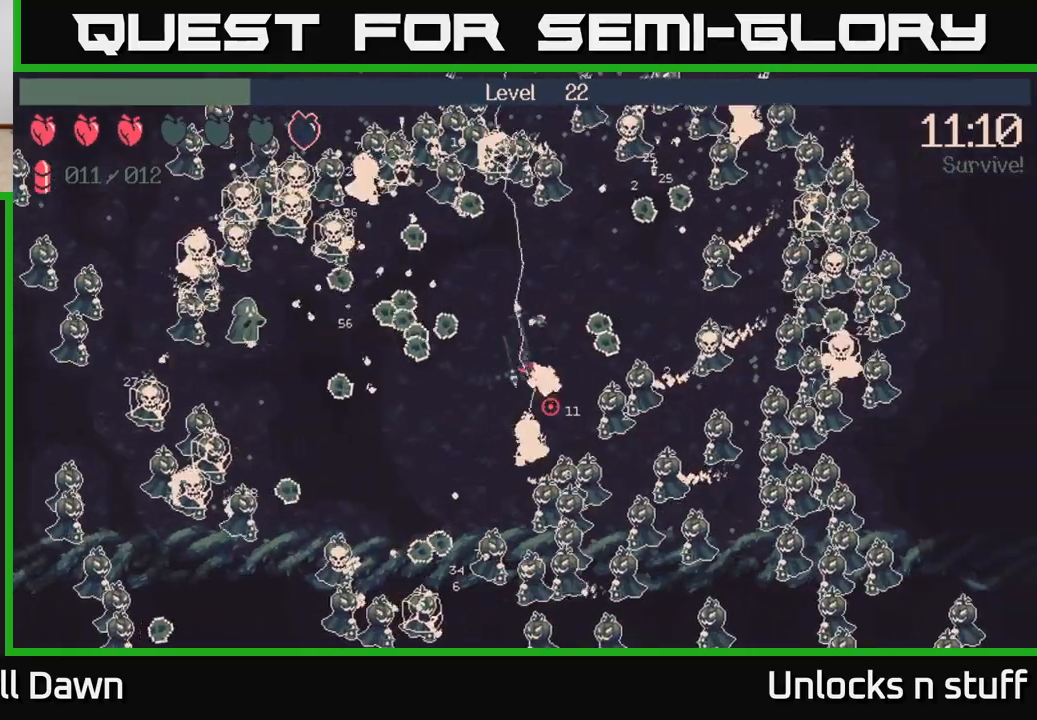
{"buttons": ["R2"], "left_stick": "right", "right_stick": "up-right", "events": [[283, "right_stick", "right"], [350, "right_stick", "up-right"]]}
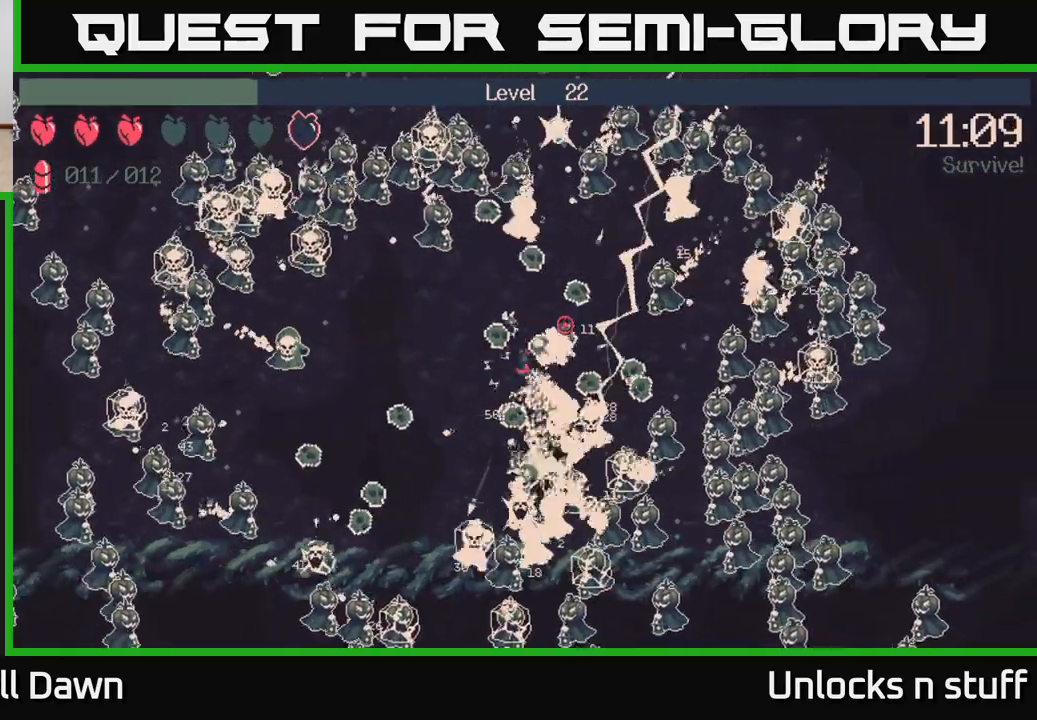
{"buttons": ["R2"], "left_stick": "right", "right_stick": "down-right", "events": [[383, "right_stick", "down-right"]]}
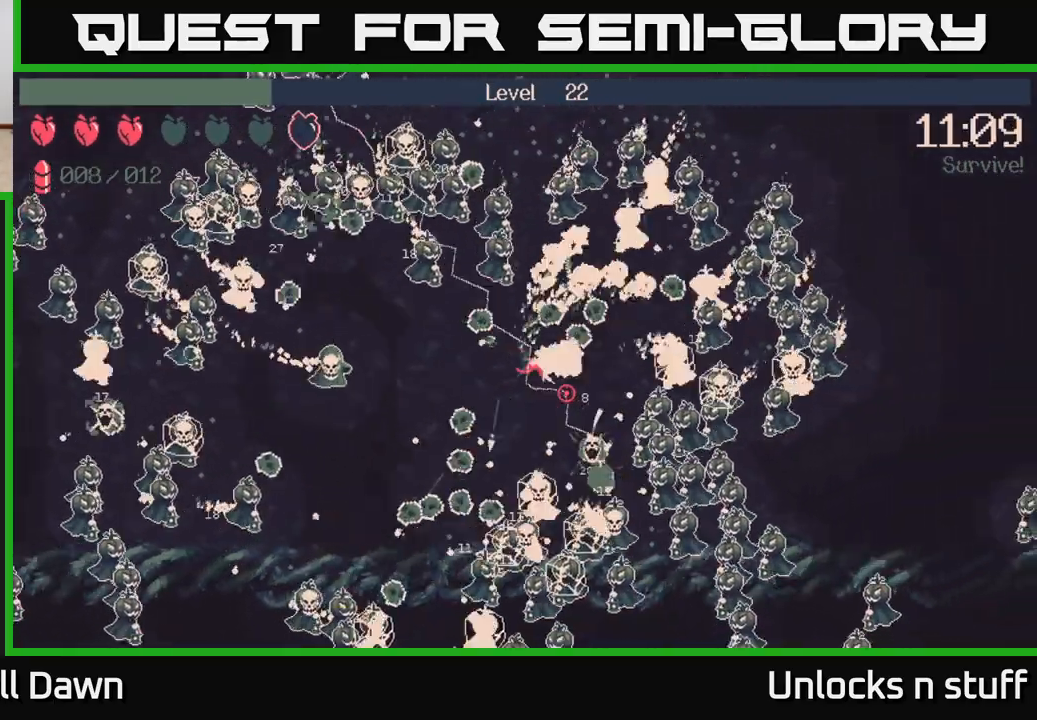
{"buttons": ["R2"], "left_stick": "right", "right_stick": "up", "events": [[183, "right_stick", "right"], [283, "right_stick", "up-right"], [383, "right_stick", "up"]]}
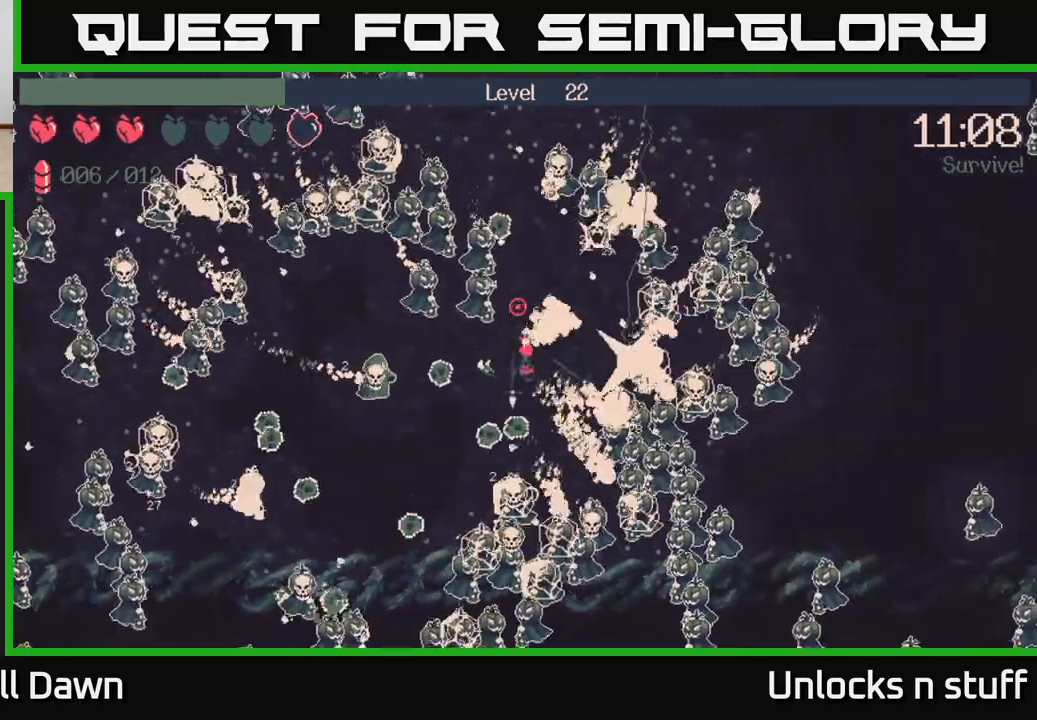
{"buttons": ["R2"], "left_stick": "right", "right_stick": "up-left", "events": [[67, "right_stick", "right"], [233, "right_stick", "down"], [333, "right_stick", "left"], [400, "right_stick", "up-left"]]}
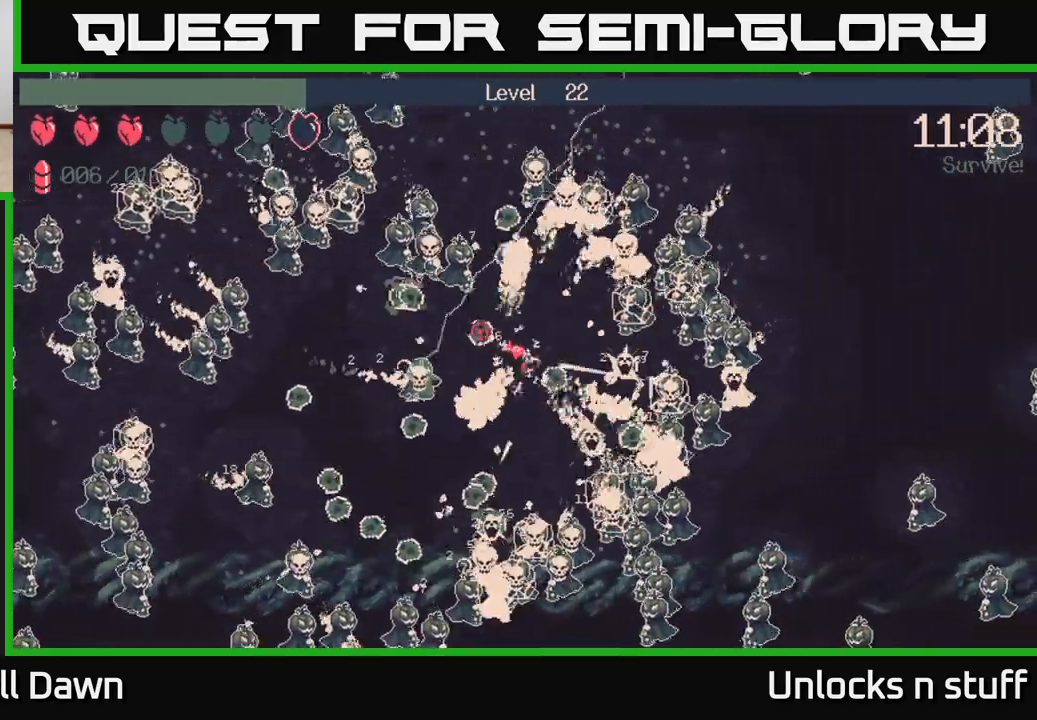
{"buttons": [], "left_stick": "up", "right_stick": "up-left", "events": [[233, "left_stick", "up-left"], [250, "right_stick", "up-right"], [417, "R2", "up"], [417, "right_stick", "up-left"], [467, "left_stick", "up"]]}
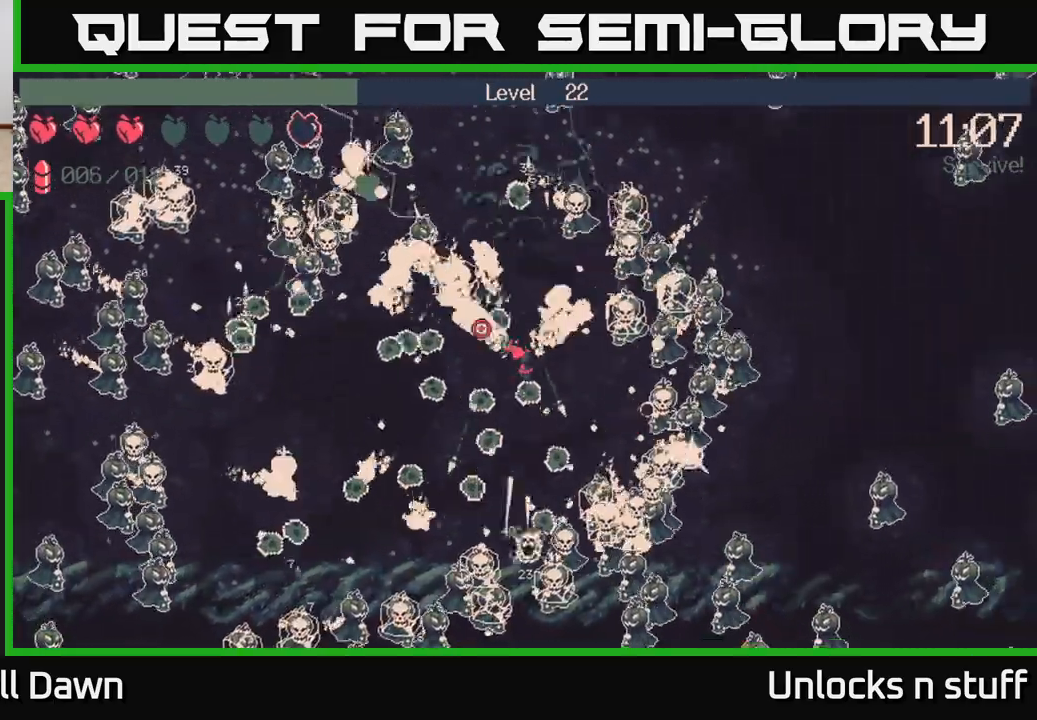
{"buttons": [], "left_stick": "left", "right_stick": "up-left", "events": [[33, "left_stick", "up-right"], [233, "left_stick", "up-left"], [300, "left_stick", "left"]]}
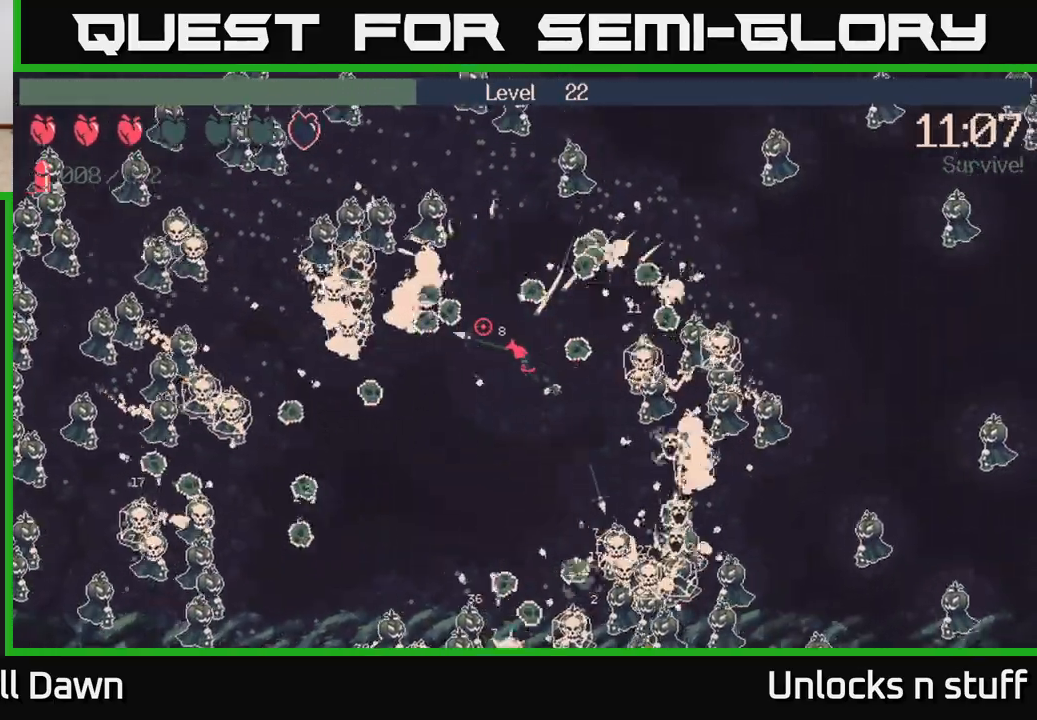
{"buttons": ["R2"], "left_stick": "left", "right_stick": "up", "events": [[350, "right_stick", "up"], [500, "R2", "down"]]}
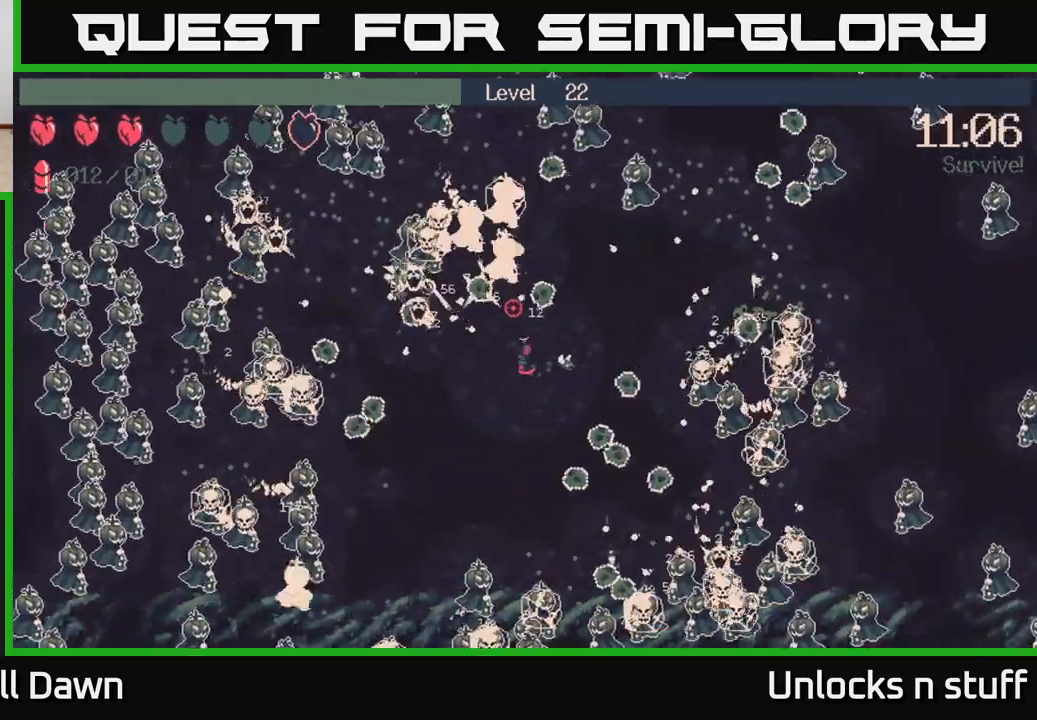
{"buttons": ["R2"], "left_stick": "left", "right_stick": "left", "events": [[83, "right_stick", "up-left"], [183, "right_stick", "left"], [400, "right_stick", "up"], [500, "right_stick", "left"]]}
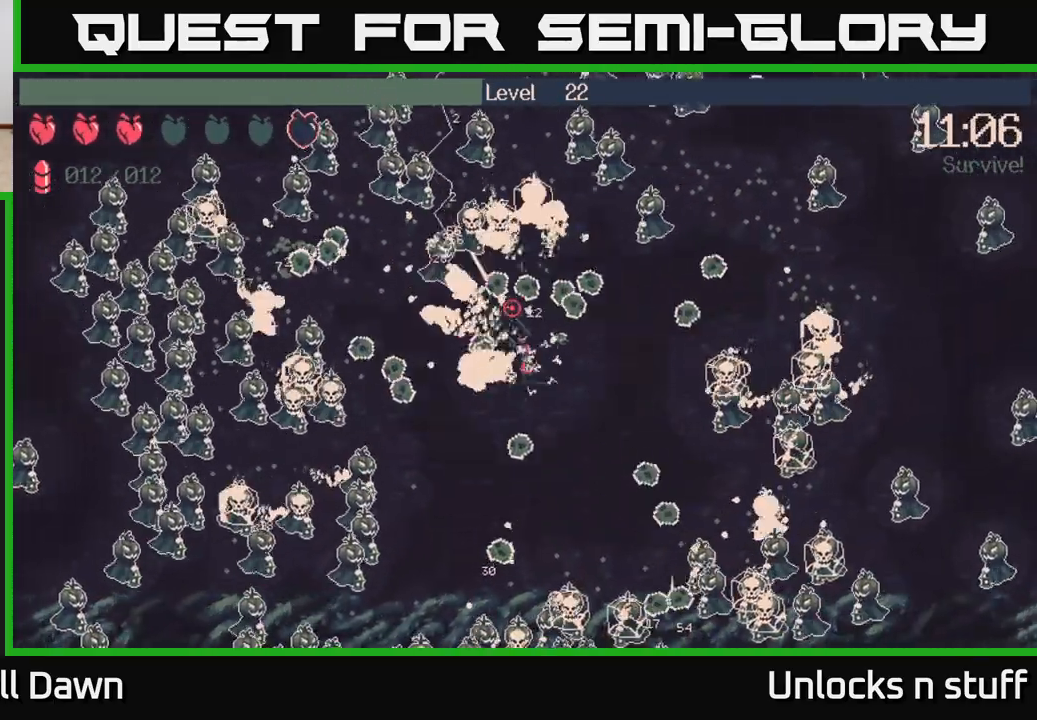
{"buttons": ["R2"], "left_stick": "down-left", "right_stick": "down", "events": [[67, "left_stick", "down-left"], [83, "right_stick", "down-left"], [400, "right_stick", "down"]]}
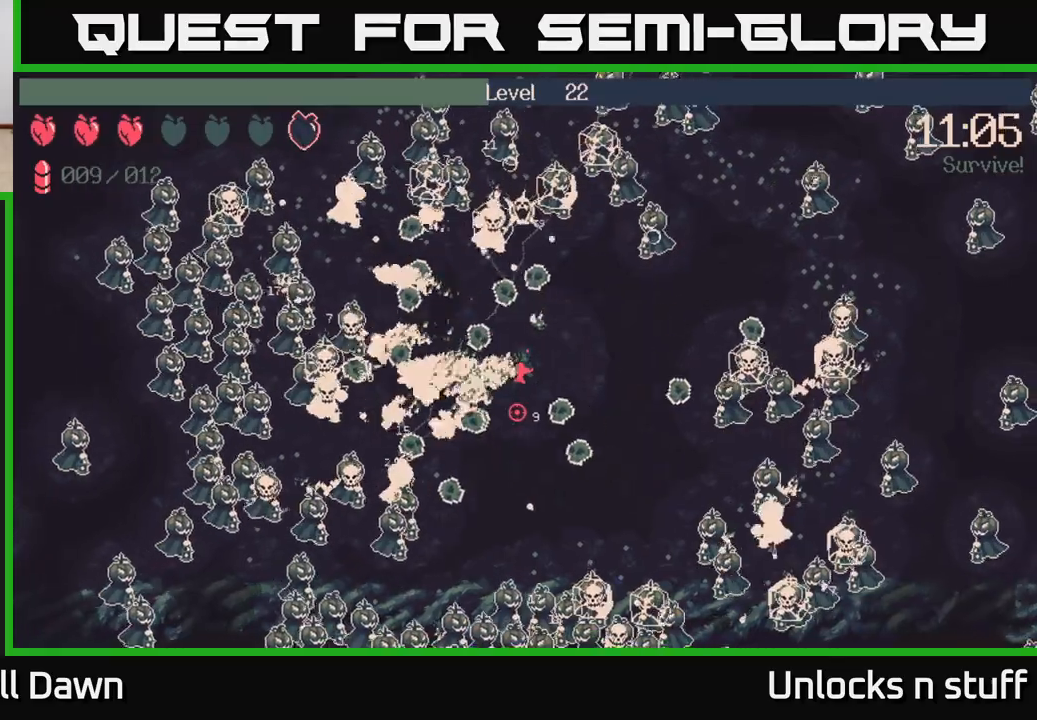
{"buttons": ["R2"], "left_stick": "down-left", "right_stick": "up-left", "events": [[117, "right_stick", "down-left"], [283, "right_stick", "left"], [417, "right_stick", "up-left"]]}